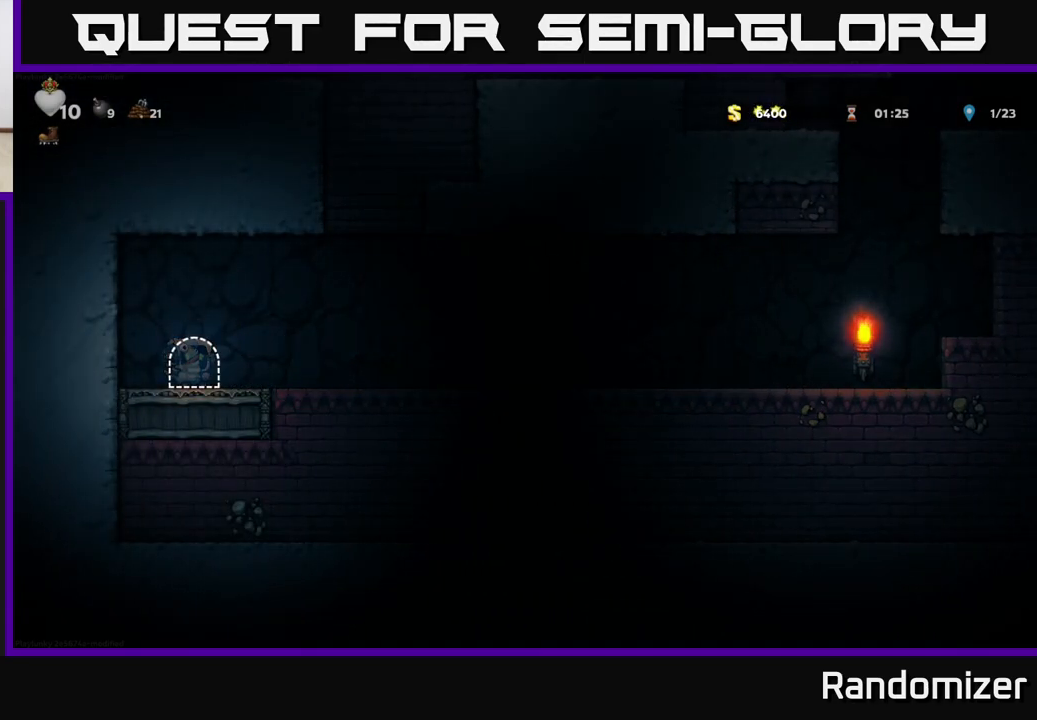
Gameplay with a controller (Xbox layout); each line is a JSON object with the inputs held at the frame after it. "events" lists button and stick changes between this image and that frame as [ms after this image, input, new state], when the widget could be followed in between.
{"buttons": [], "left_stick": "center", "right_stick": "center", "events": []}
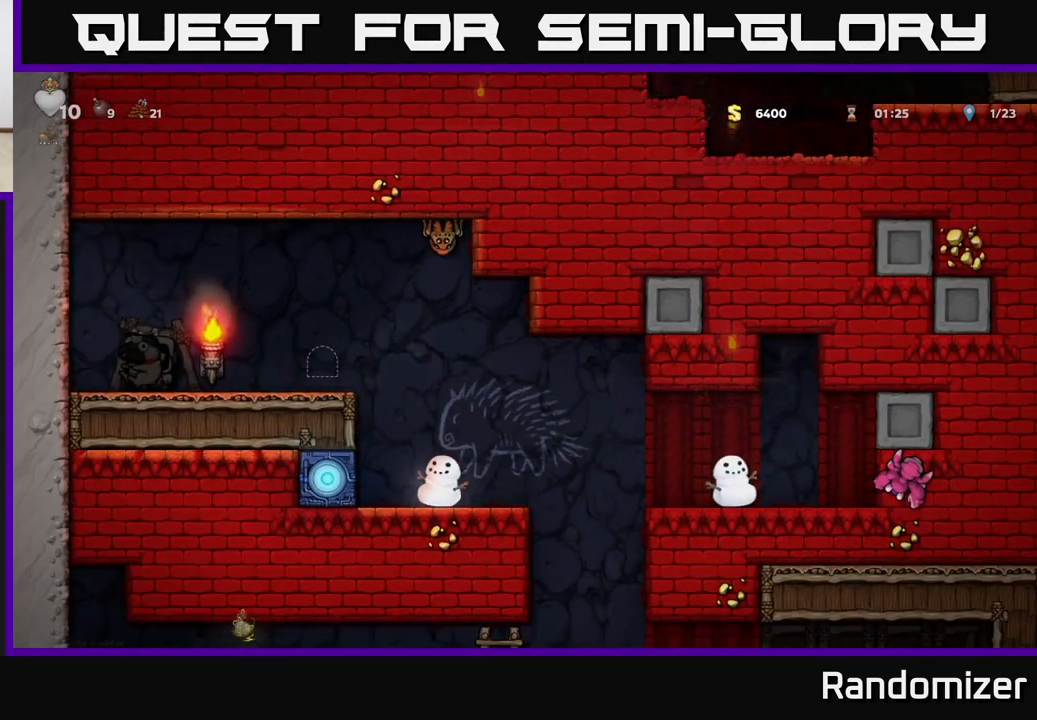
{"buttons": [], "left_stick": "center", "right_stick": "center", "events": []}
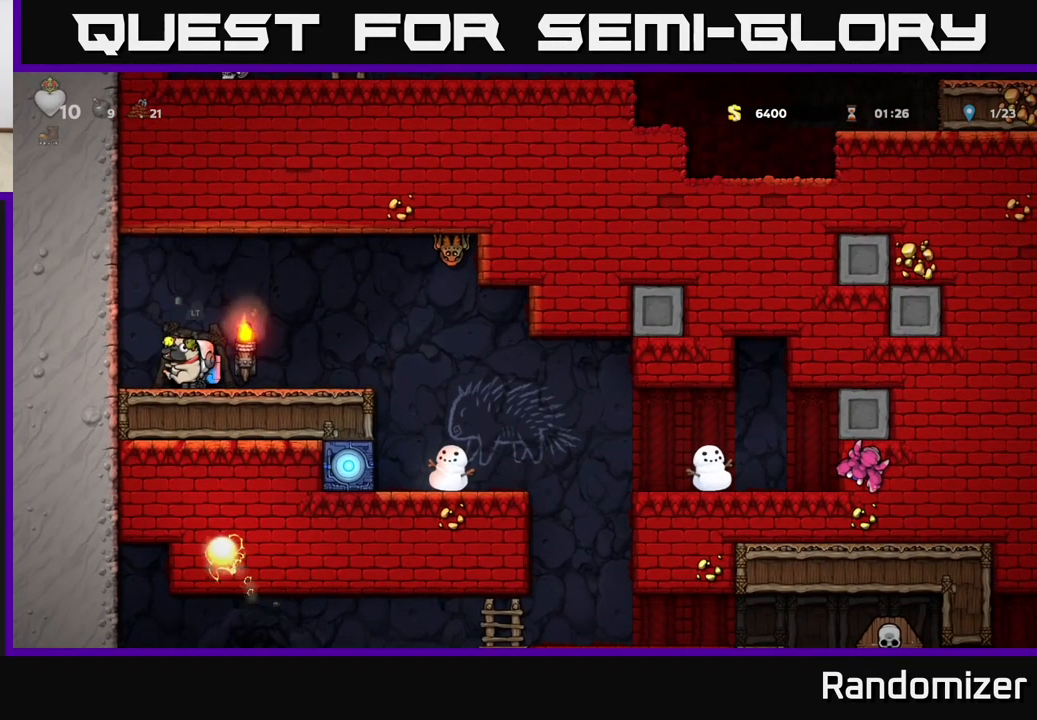
{"buttons": [], "left_stick": "right", "right_stick": "center", "events": [[33, "left_stick", "right"]]}
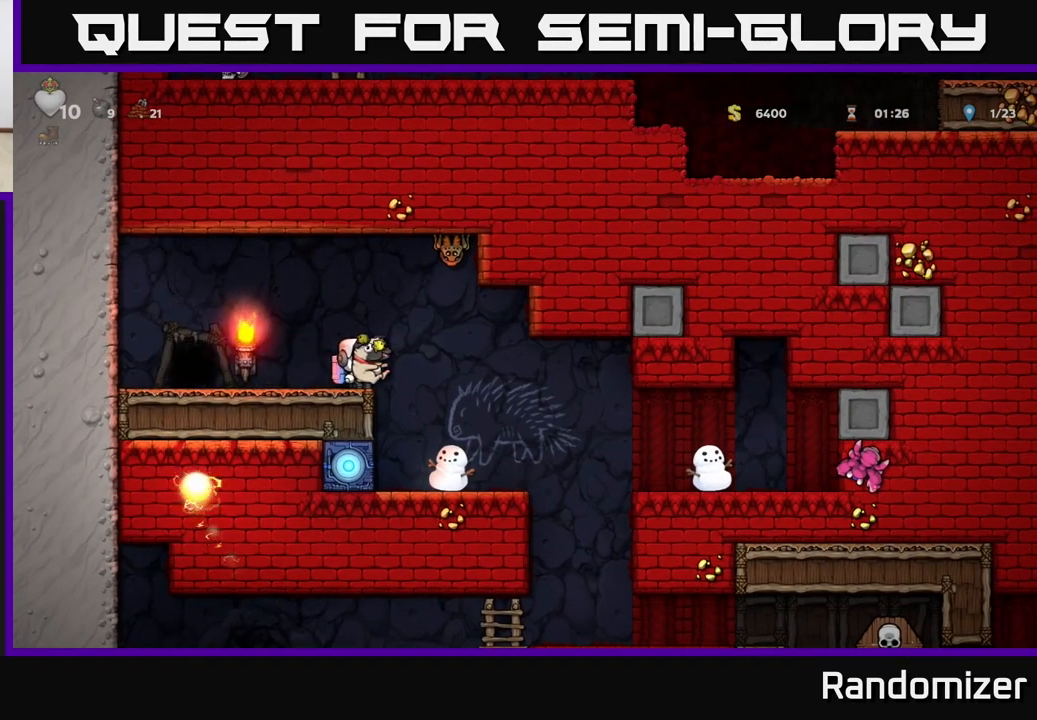
{"buttons": [], "left_stick": "center", "right_stick": "center", "events": [[233, "left_stick", "center"]]}
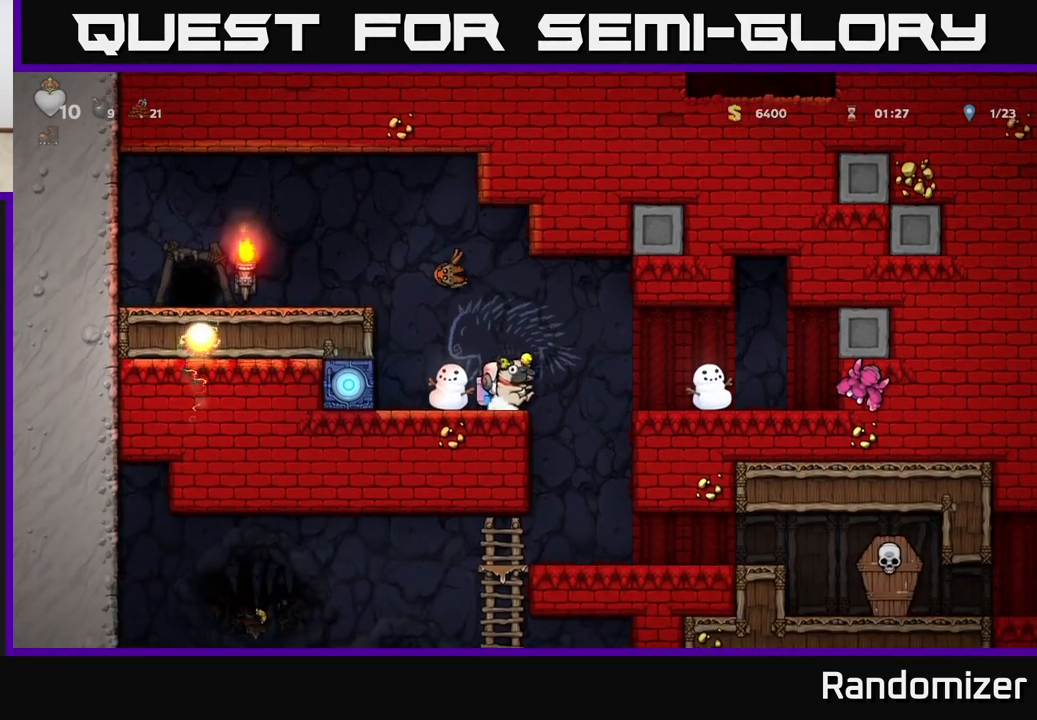
{"buttons": [], "left_stick": "center", "right_stick": "center", "events": [[17, "left_stick", "right"], [233, "left_stick", "center"]]}
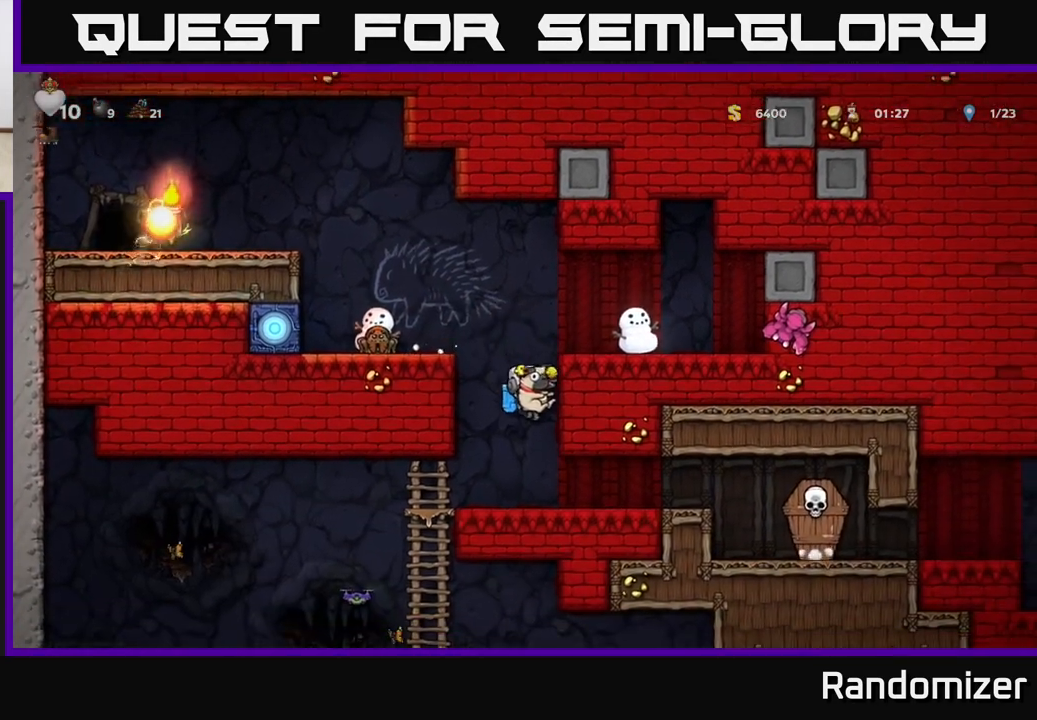
{"buttons": [], "left_stick": "right", "right_stick": "center", "events": [[283, "left_stick", "right"]]}
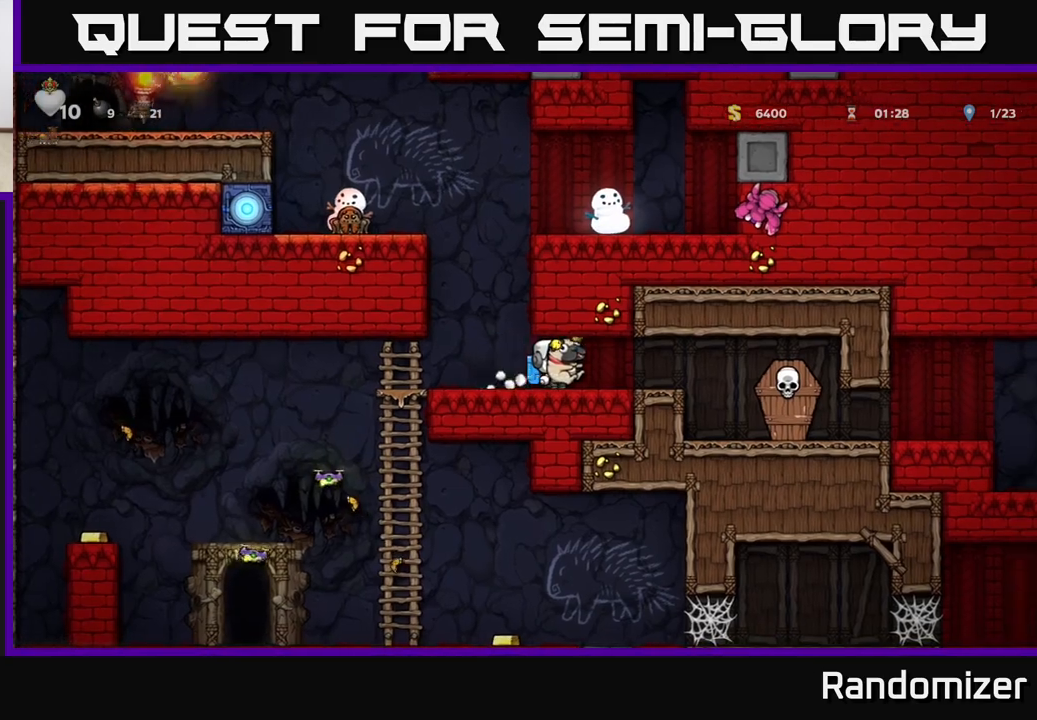
{"buttons": [], "left_stick": "right", "right_stick": "center", "events": [[50, "left_stick", "center"], [183, "left_stick", "down"], [233, "X", "down"], [300, "X", "up"], [333, "left_stick", "right"]]}
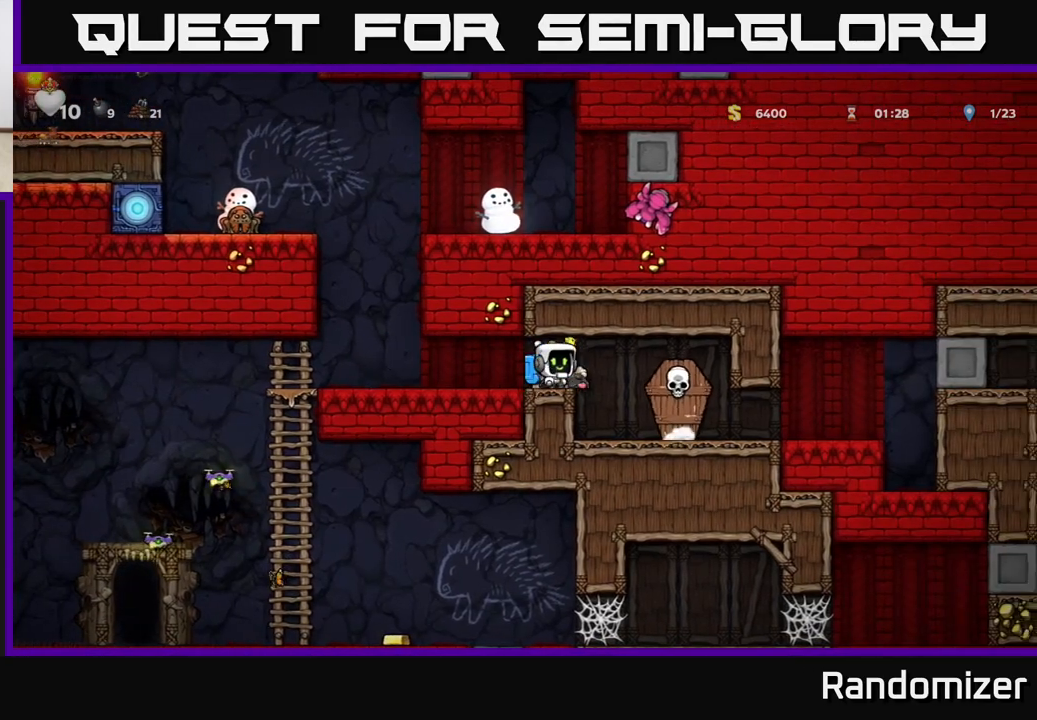
{"buttons": [], "left_stick": "center", "right_stick": "center", "events": [[83, "X", "down"], [133, "left_stick", "center"], [150, "X", "up"]]}
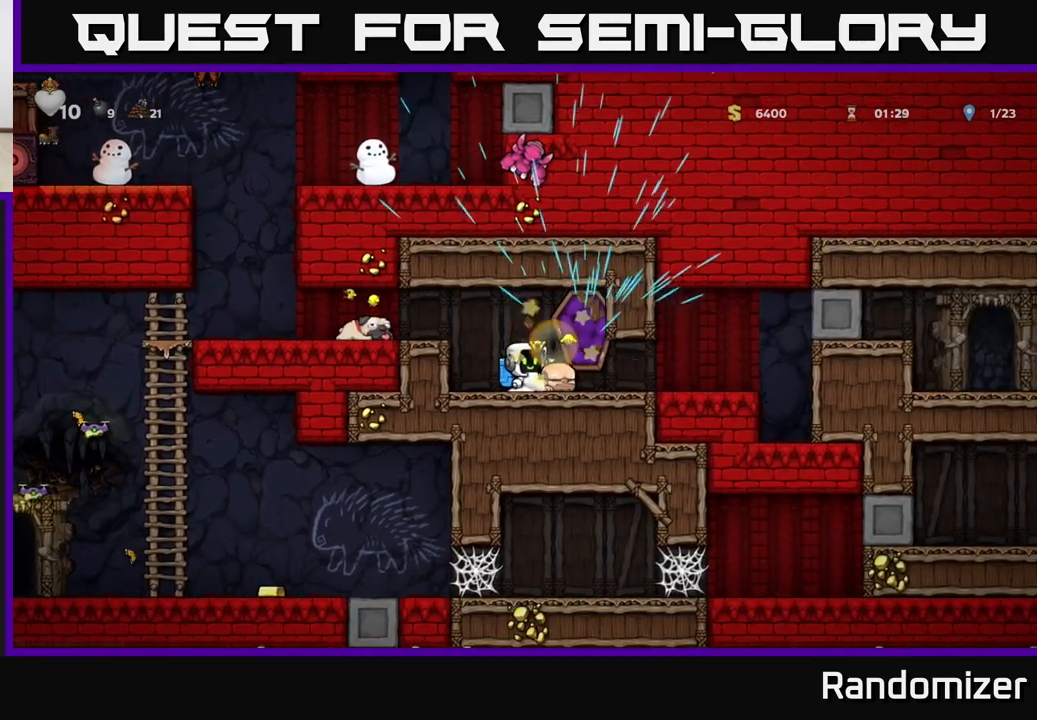
{"buttons": [], "left_stick": "left", "right_stick": "center", "events": [[283, "left_stick", "left"], [300, "A", "down"], [467, "A", "up"]]}
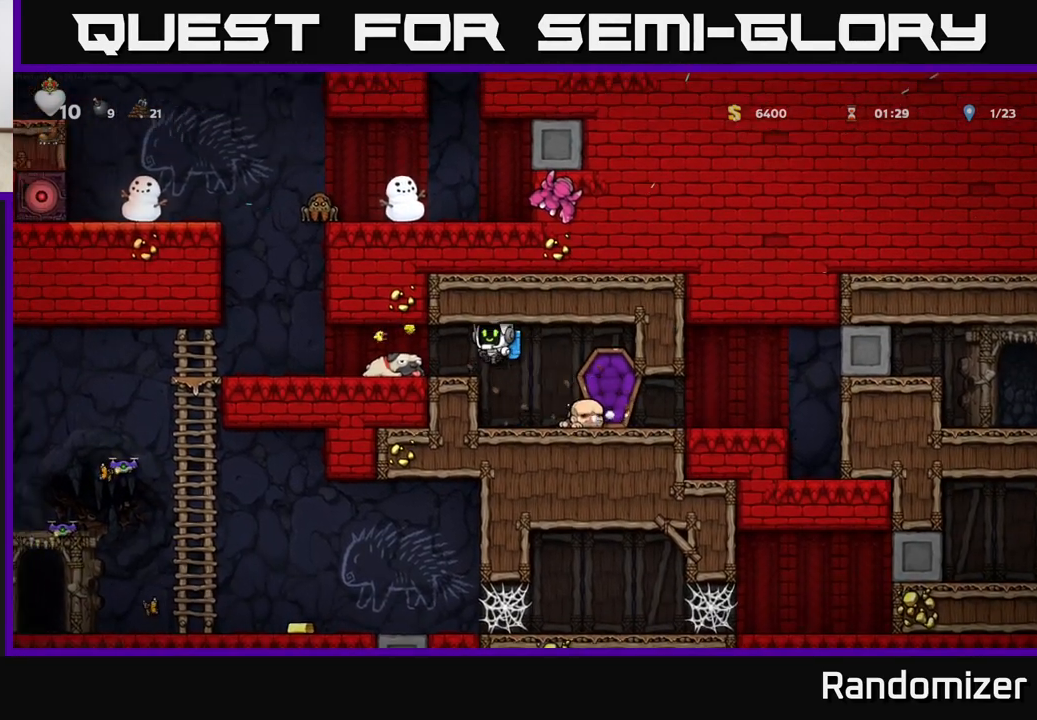
{"buttons": [], "left_stick": "left", "right_stick": "center", "events": [[167, "left_stick", "down"], [250, "X", "down"], [317, "X", "up"], [350, "left_stick", "left"]]}
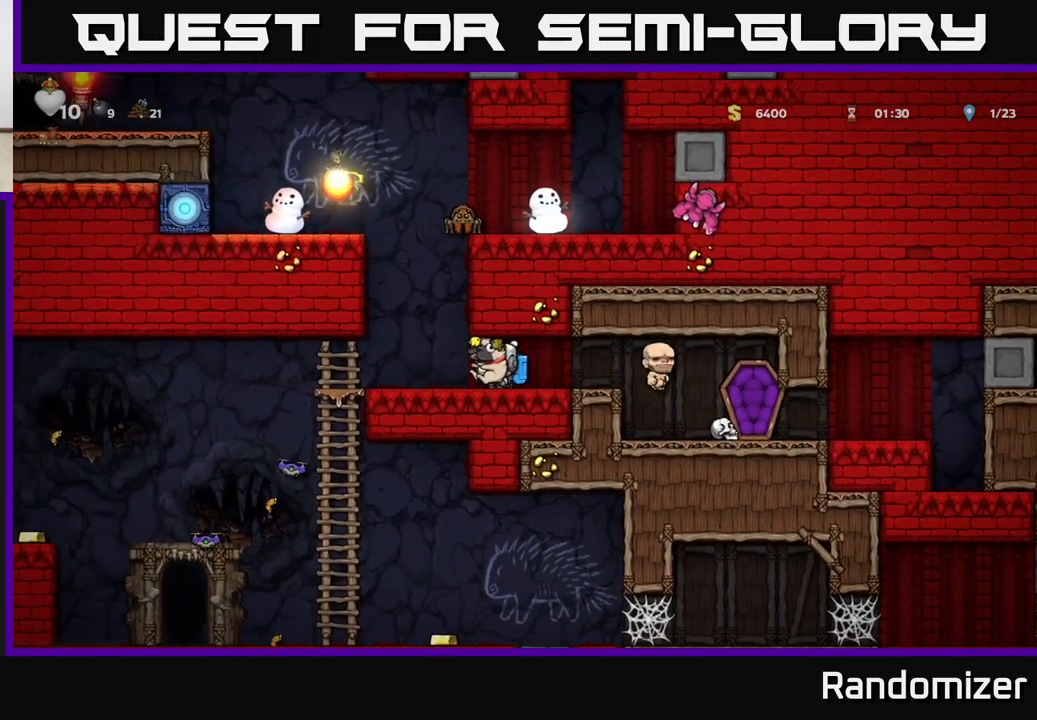
{"buttons": [], "left_stick": "left", "right_stick": "center", "events": []}
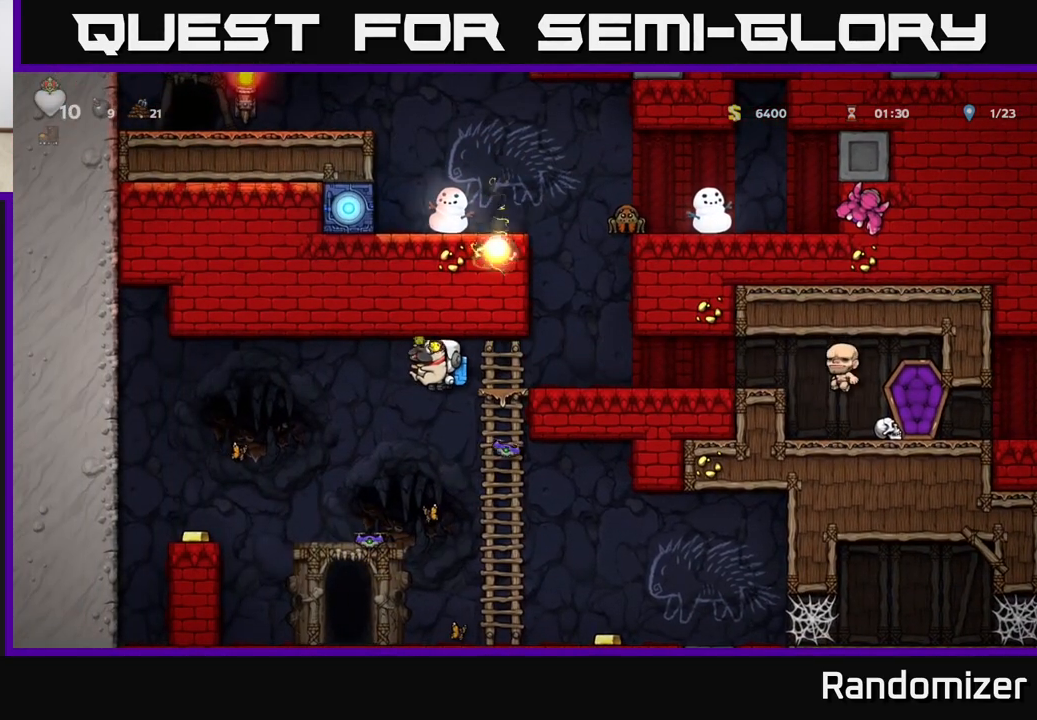
{"buttons": [], "left_stick": "left", "right_stick": "center", "events": [[117, "left_stick", "center"], [483, "left_stick", "left"]]}
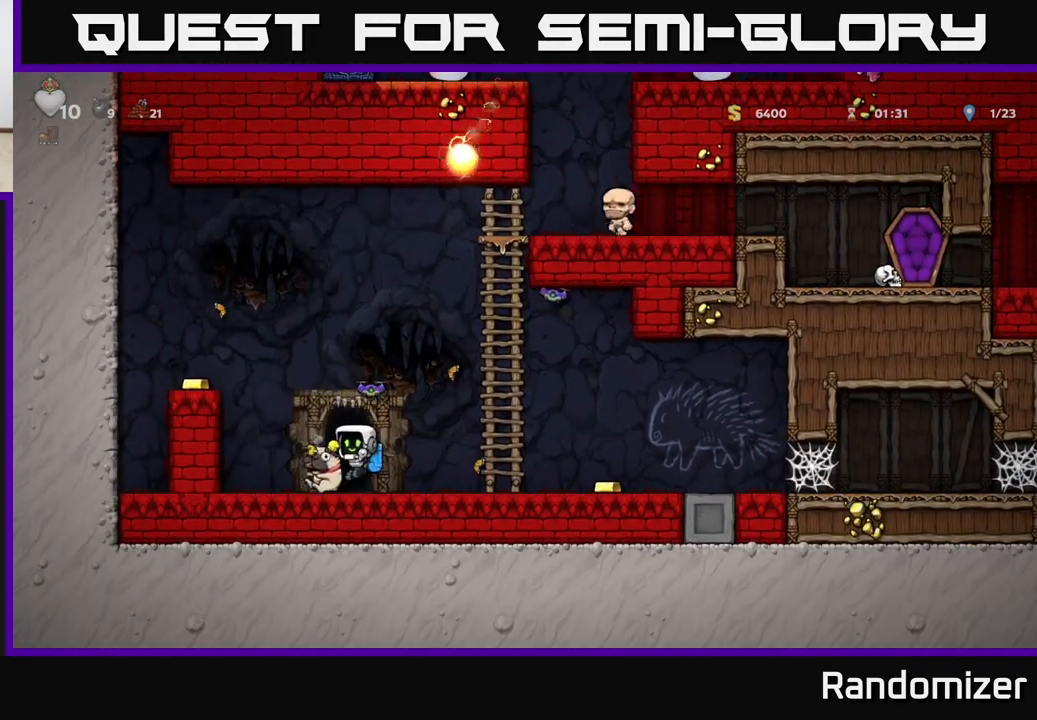
{"buttons": [], "left_stick": "left", "right_stick": "center", "events": [[100, "A", "down"], [317, "A", "up"]]}
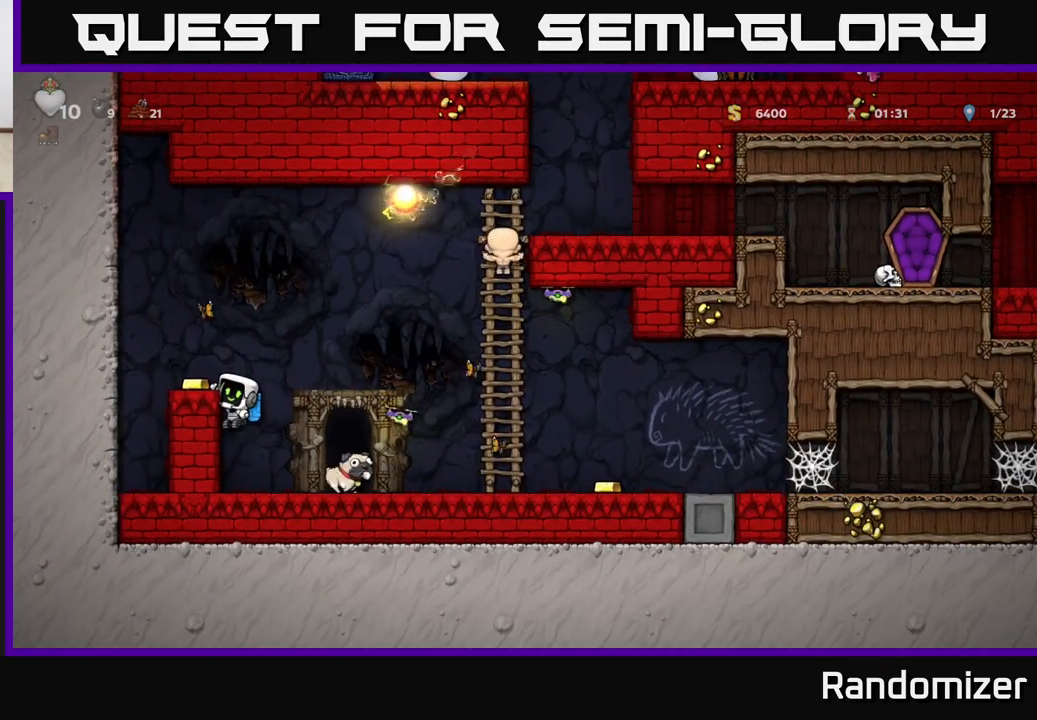
{"buttons": ["A"], "left_stick": "right", "right_stick": "center", "events": [[50, "A", "down"], [133, "A", "up"], [233, "left_stick", "center"], [333, "left_stick", "right"], [483, "A", "down"]]}
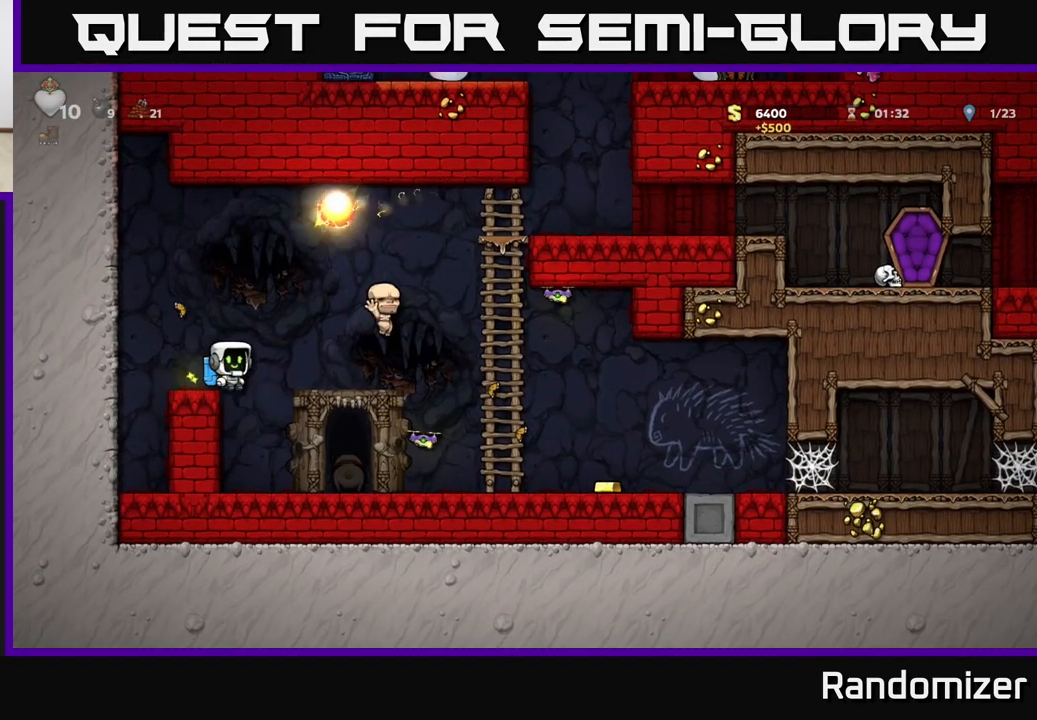
{"buttons": [], "left_stick": "right", "right_stick": "center", "events": [[83, "A", "up"]]}
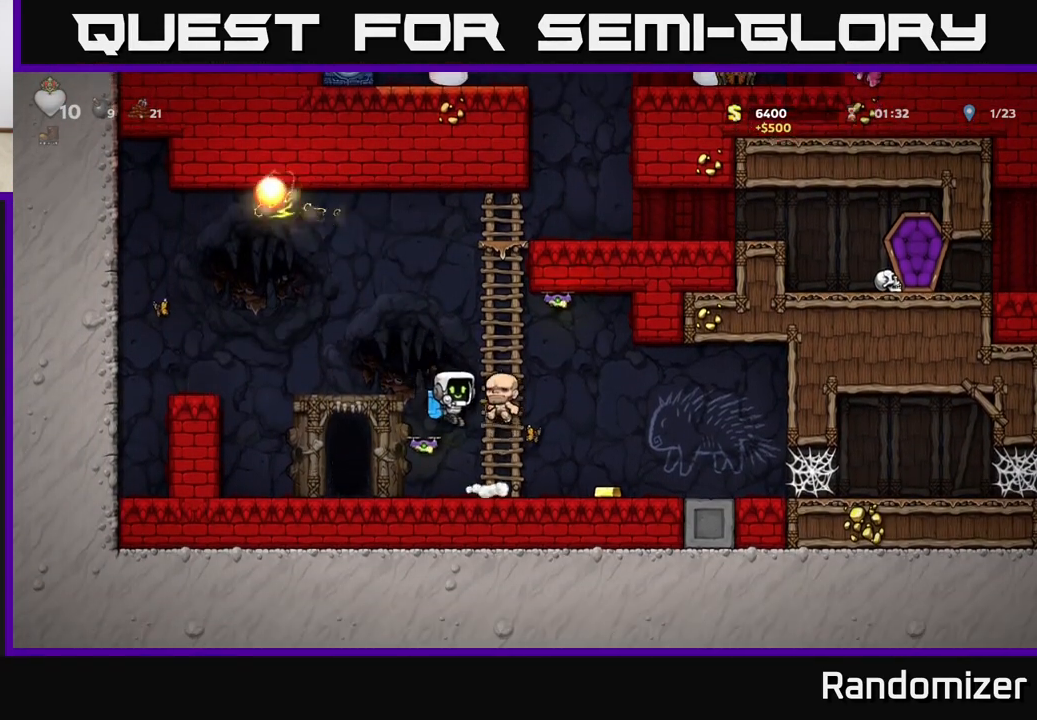
{"buttons": [], "left_stick": "left", "right_stick": "center", "events": [[367, "left_stick", "left"]]}
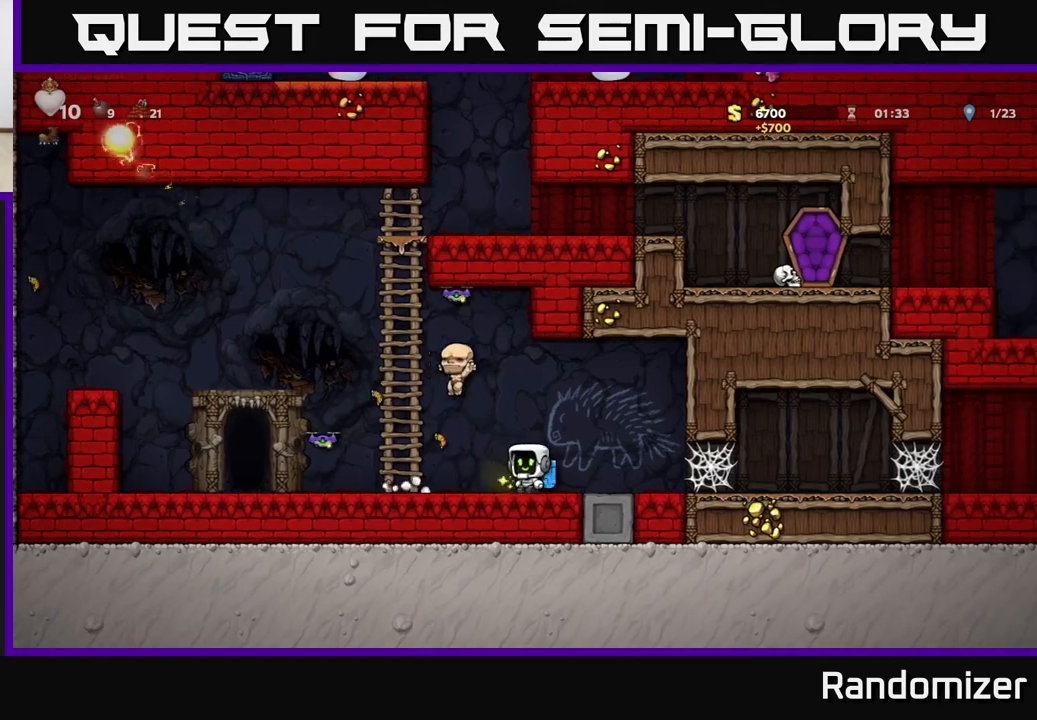
{"buttons": [], "left_stick": "left", "right_stick": "center", "events": []}
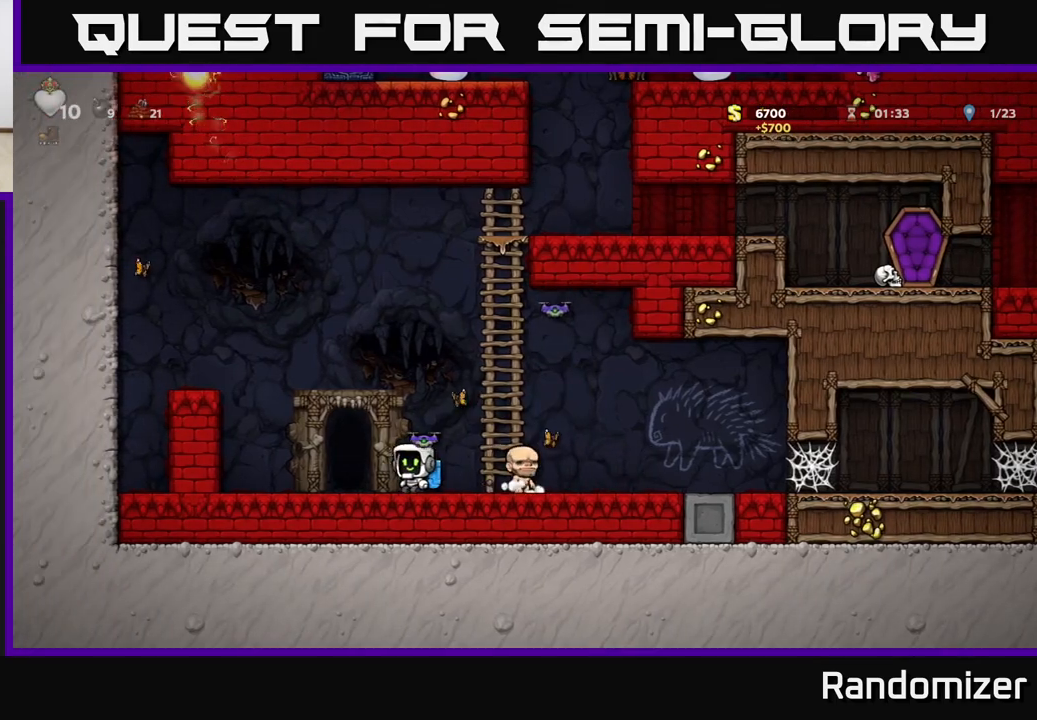
{"buttons": [], "left_stick": "center", "right_stick": "center", "events": [[100, "left_stick", "center"], [167, "L2", "down"], [283, "L2", "up"]]}
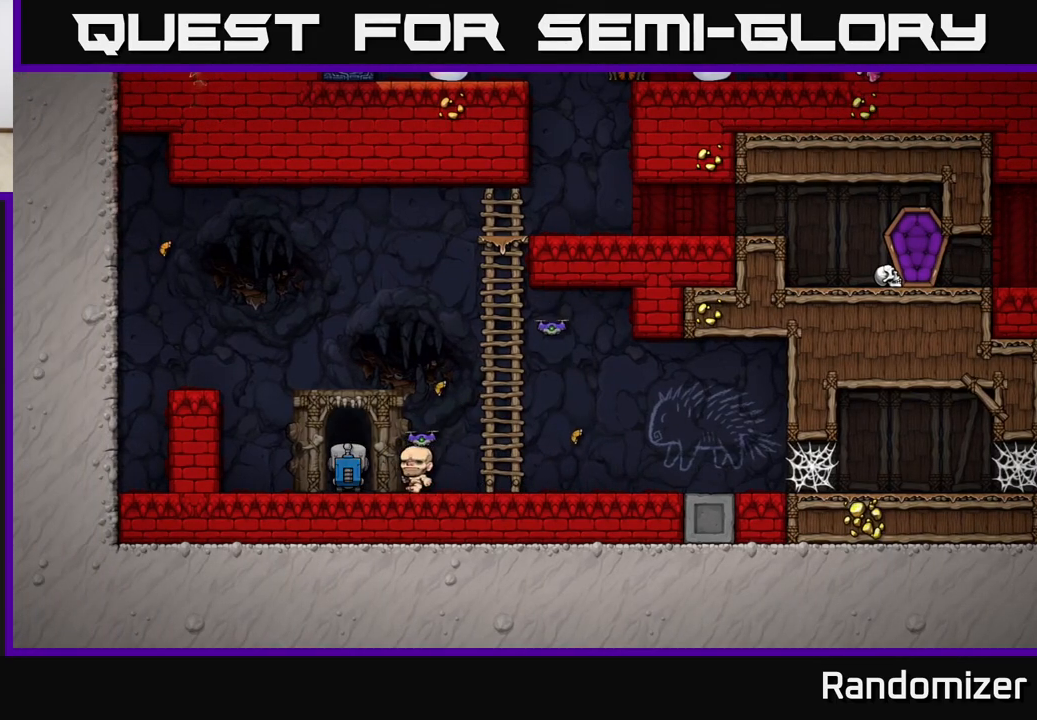
{"buttons": [], "left_stick": "center", "right_stick": "center", "events": []}
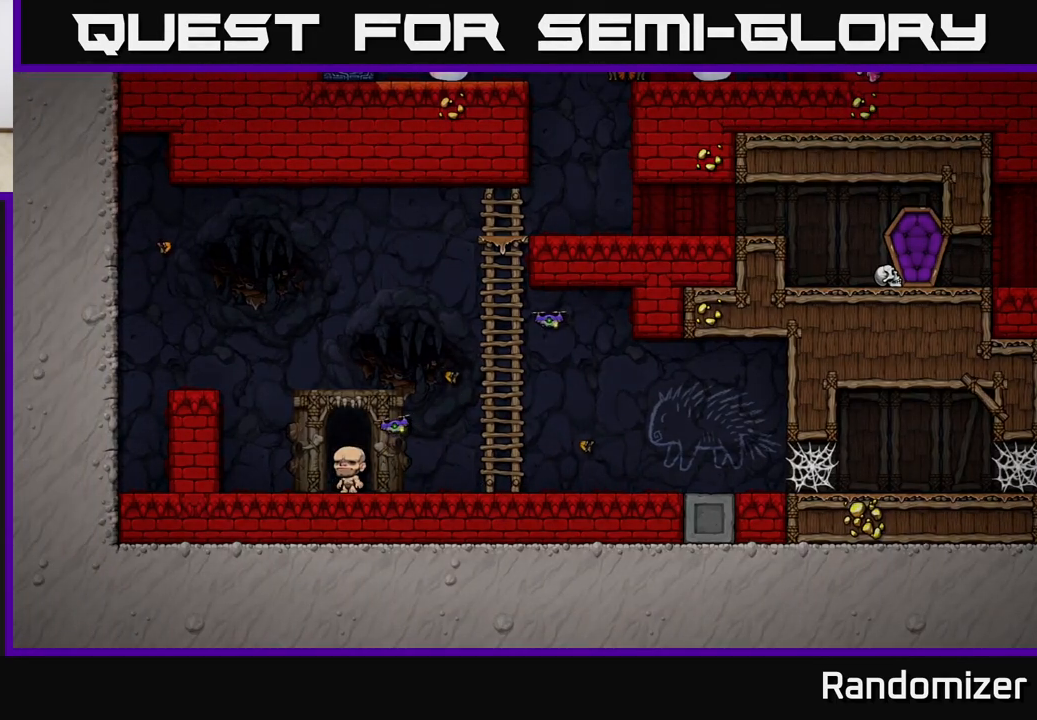
{"buttons": [], "left_stick": "center", "right_stick": "center", "events": []}
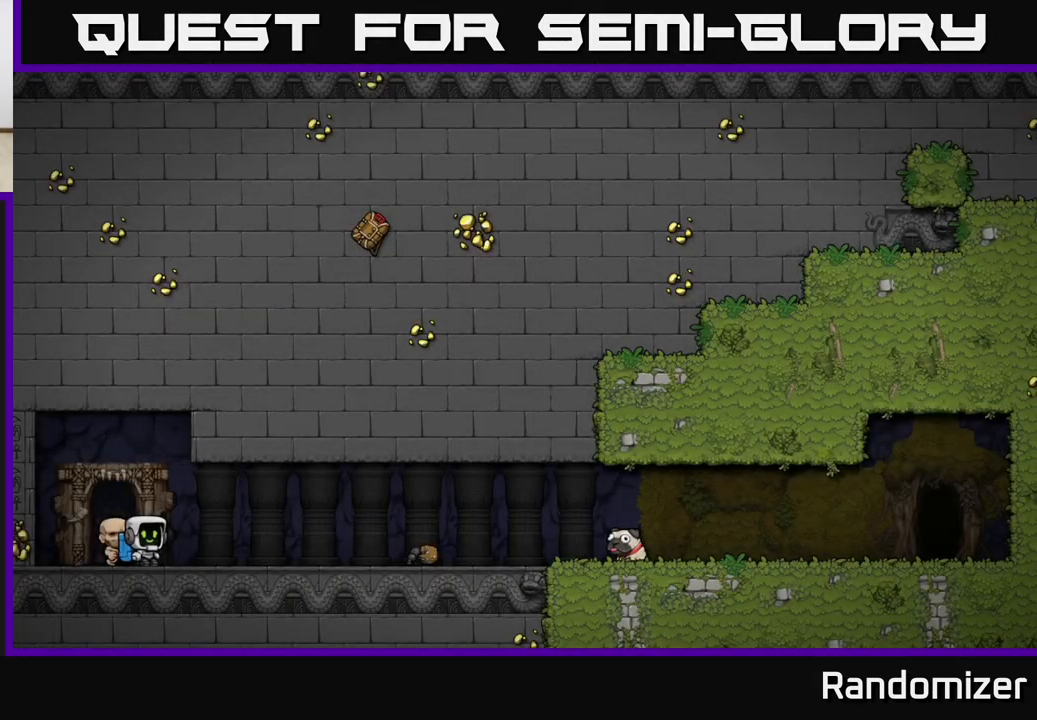
{"buttons": [], "left_stick": "center", "right_stick": "center", "events": []}
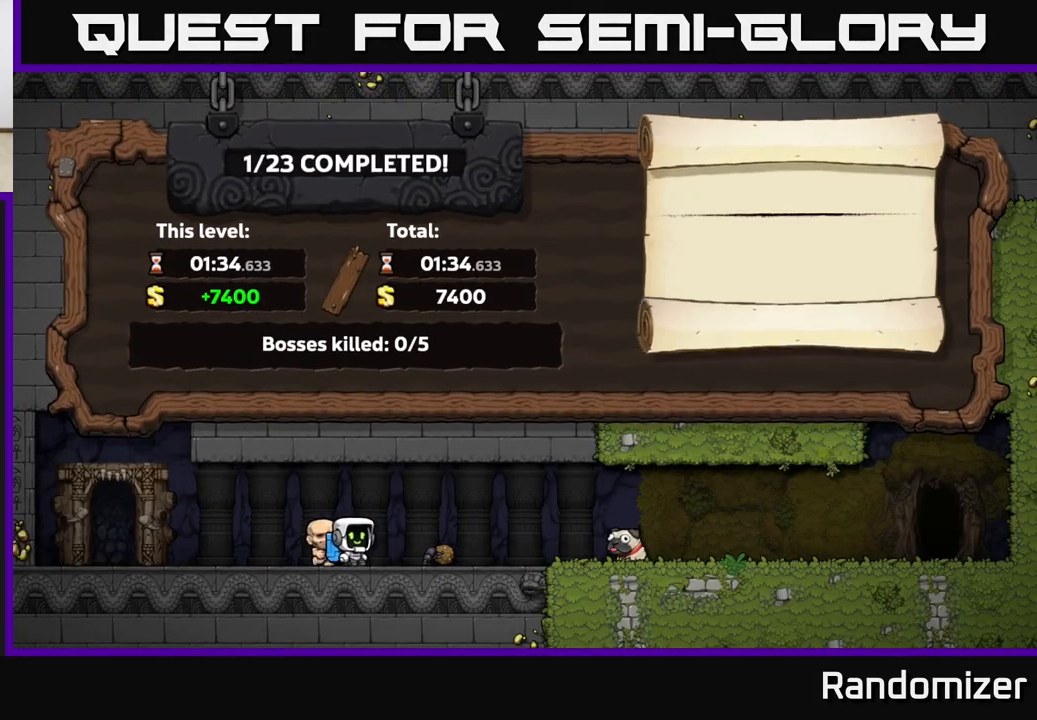
{"buttons": [], "left_stick": "center", "right_stick": "center", "events": [[150, "A", "down"], [350, "A", "up"]]}
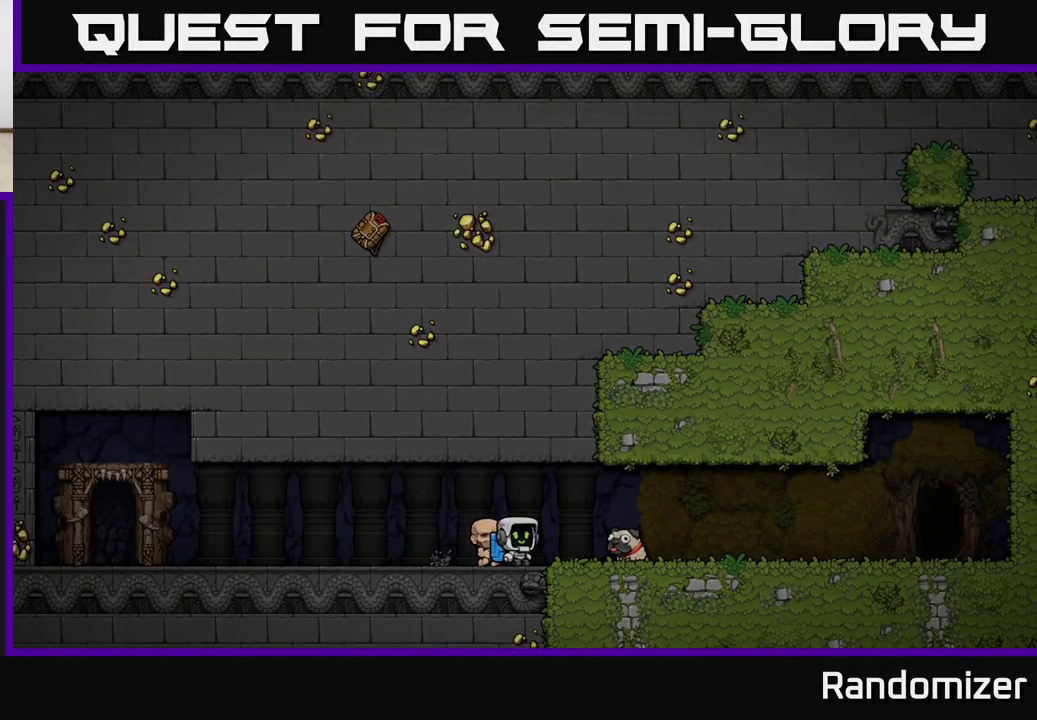
{"buttons": [], "left_stick": "center", "right_stick": "center", "events": []}
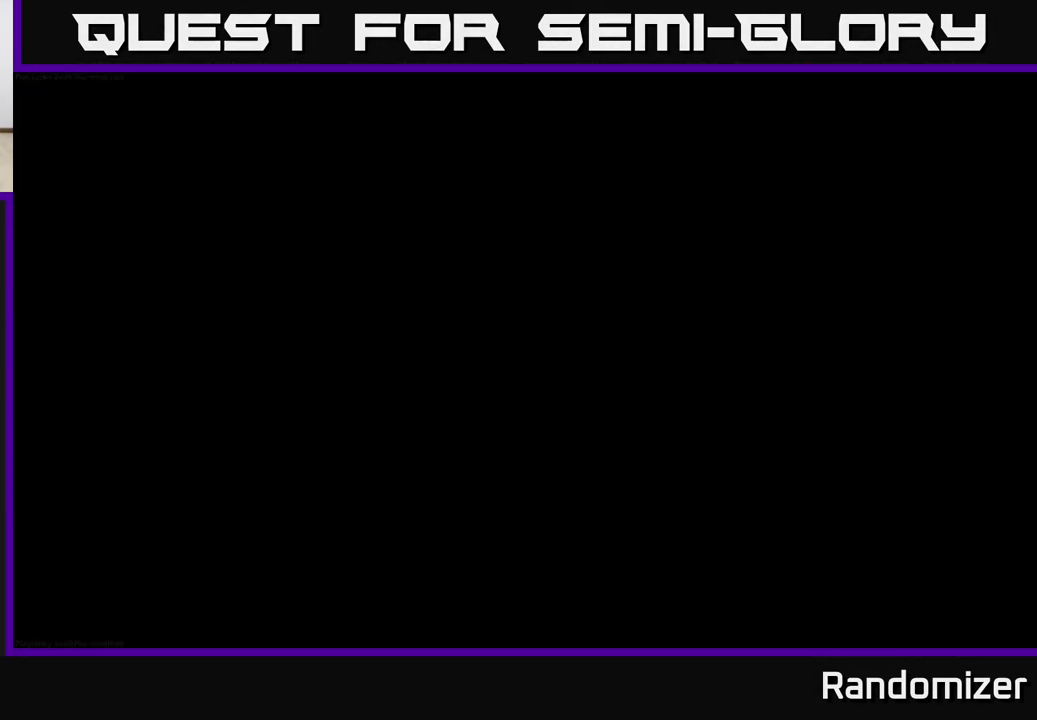
{"buttons": [], "left_stick": "center", "right_stick": "center", "events": []}
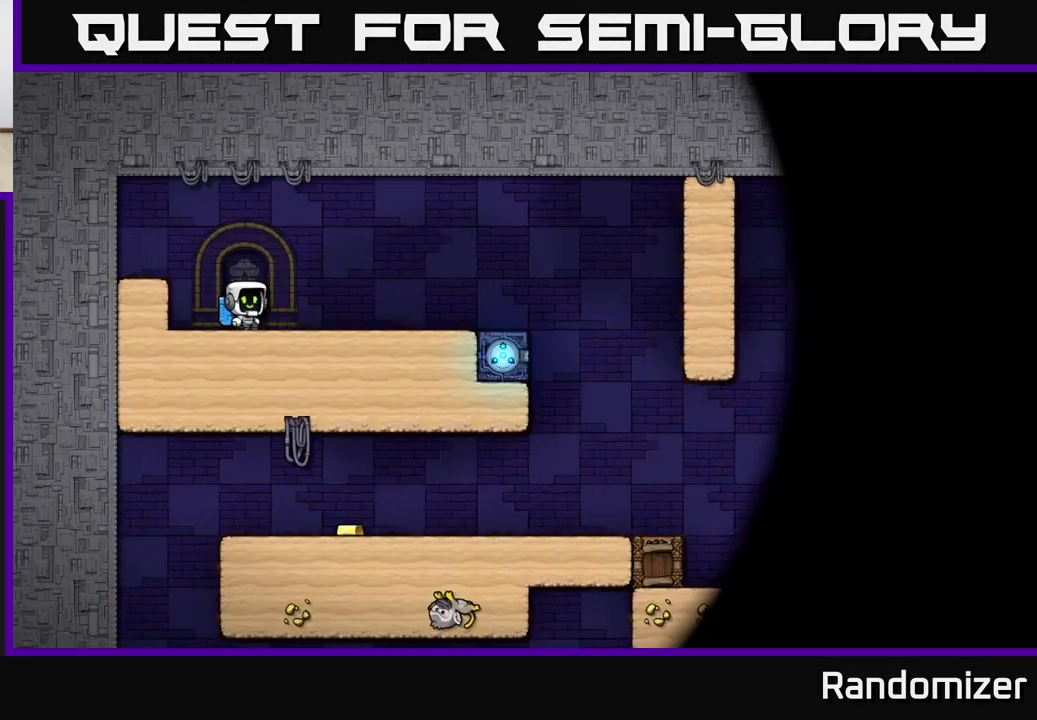
{"buttons": [], "left_stick": "right", "right_stick": "center", "events": [[367, "left_stick", "right"]]}
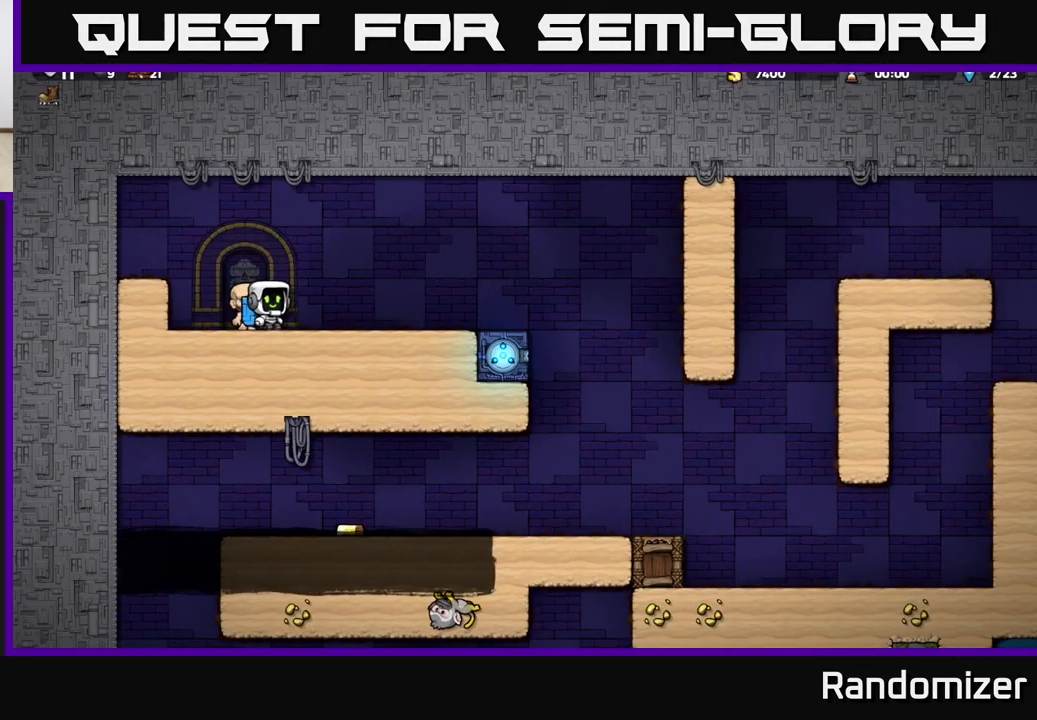
{"buttons": ["A"], "left_stick": "right", "right_stick": "center", "events": [[467, "A", "down"]]}
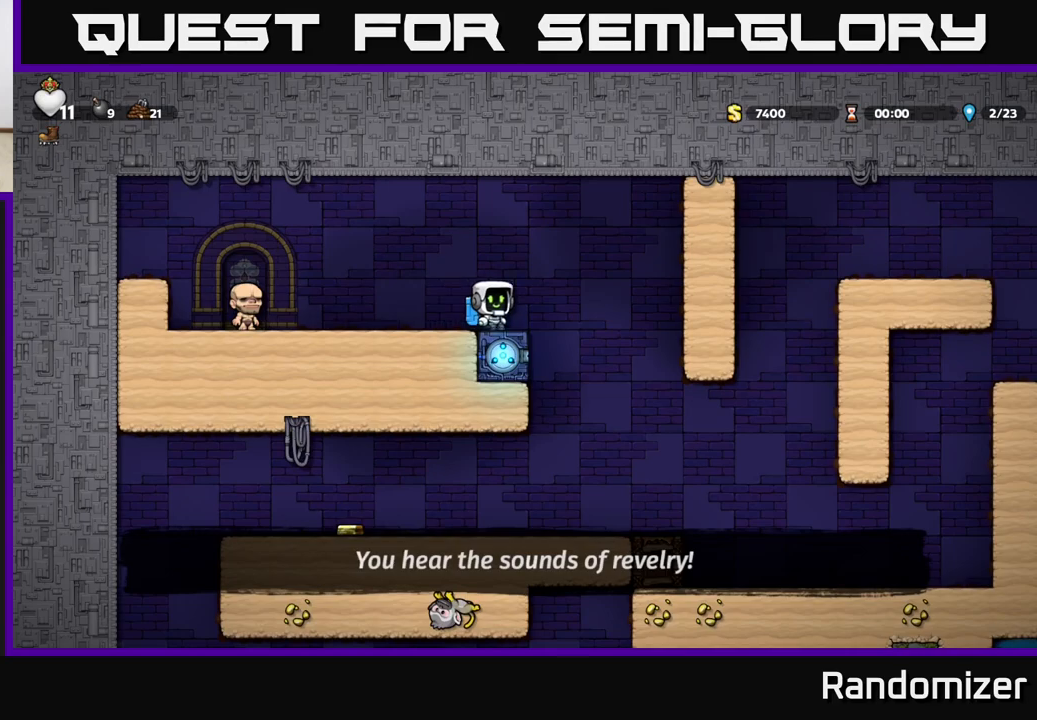
{"buttons": [], "left_stick": "center", "right_stick": "center", "events": [[233, "A", "up"], [367, "left_stick", "center"]]}
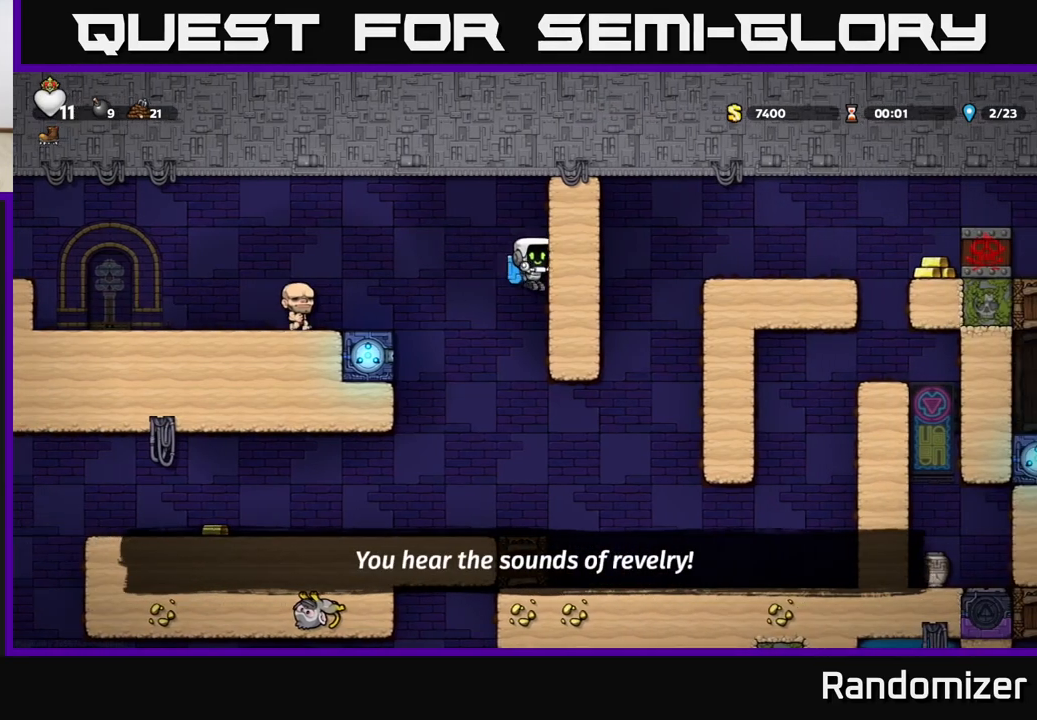
{"buttons": ["A"], "left_stick": "right", "right_stick": "center", "events": [[167, "left_stick", "right"], [350, "A", "down"]]}
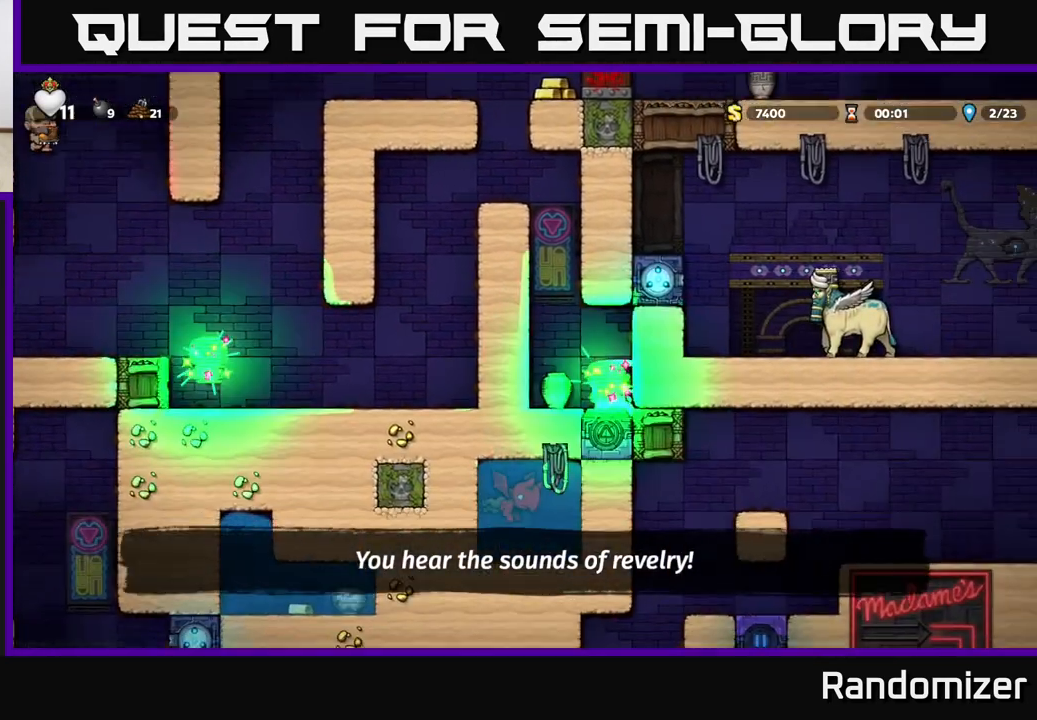
{"buttons": [], "left_stick": "center", "right_stick": "center", "events": [[50, "A", "up"], [200, "left_stick", "center"]]}
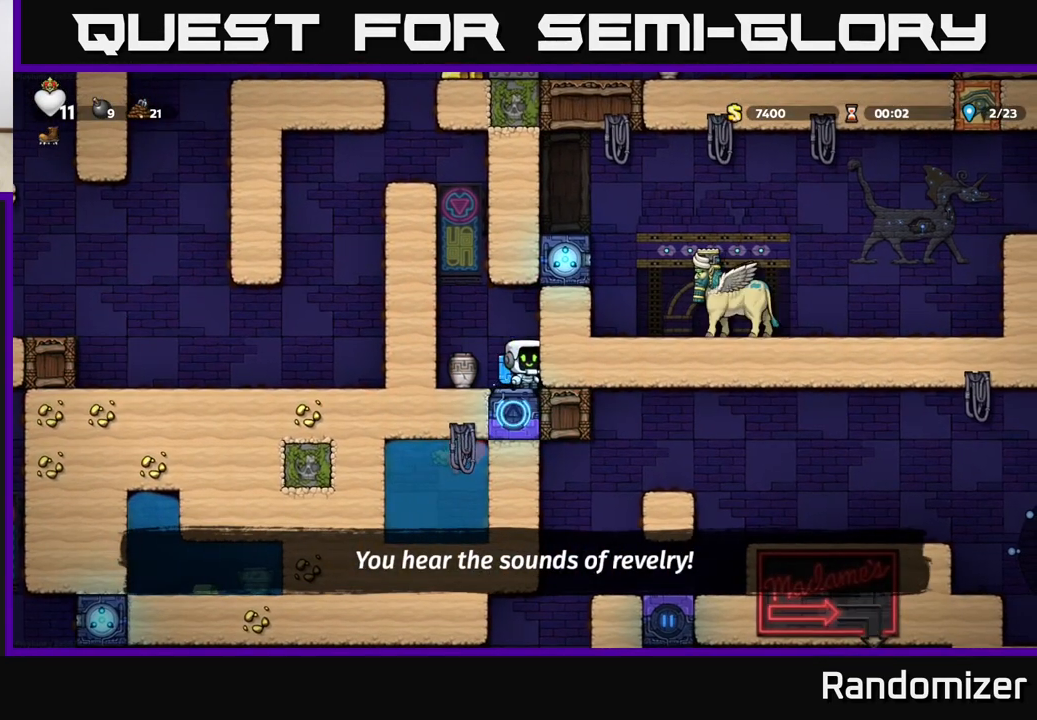
{"buttons": [], "left_stick": "left", "right_stick": "center", "events": [[217, "left_stick", "left"]]}